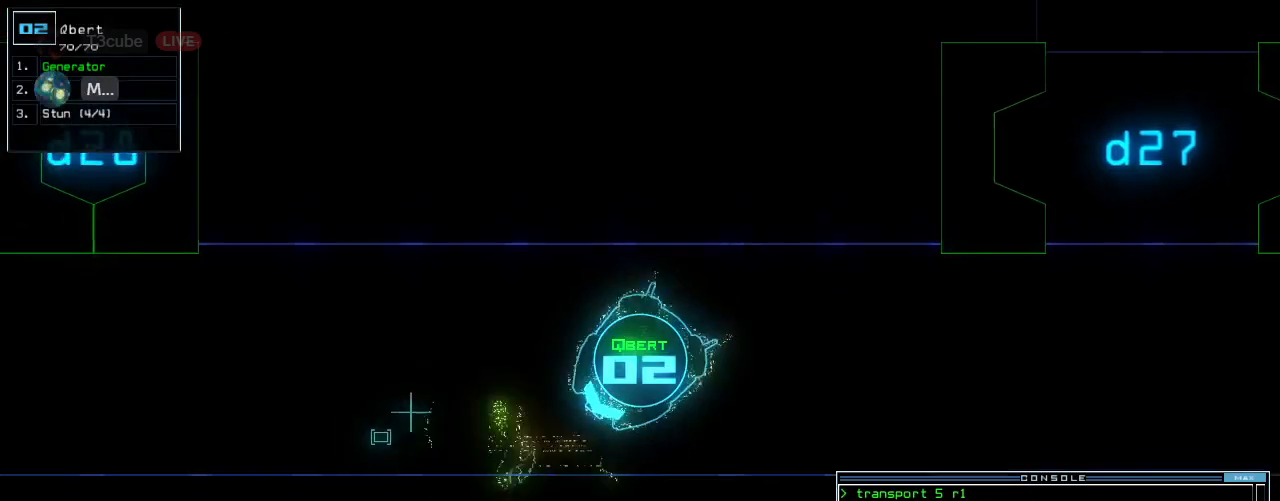
Gameplay with keyboard; each line is a JSON object with the keys held at the frame after it. "events" lists presses ("down") and releases ("up") of ".", "0", "1", "2", "3", "4", "5", "6", "7", "8", "9", "a", "b", "backspace", "c", "caps_lock", "comma", "ctrl_l", "ctrl_r", "d", "down", "e", "equals", "escape", "f", "f8", "g", "h", "i", "j", "k", "l", "left", "m", "minus", "n", "o", "p", "q", "quote", "r", "return", "right", "s", "semicolon", "shift_l", "shift_r", "space", "t", "tab", "tilde", "u", "up", "v", "w", "x", "y" and "z" between this image and that frame as [ms after this image, input, new state], when the widget could be followed in between. No other keys are recorded. Mouse input is not recorded. Not read: other_keys.
{"keys": ["down"], "events": [[320, "right", "up"]]}
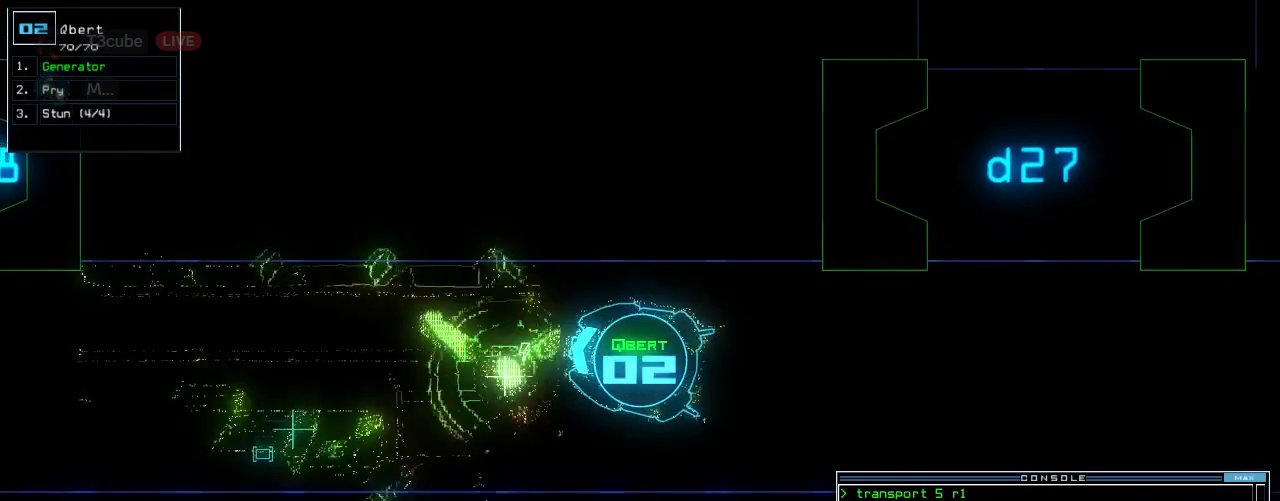
{"keys": ["down"], "events": [[40, "left", "down"], [100, "left", "up"]]}
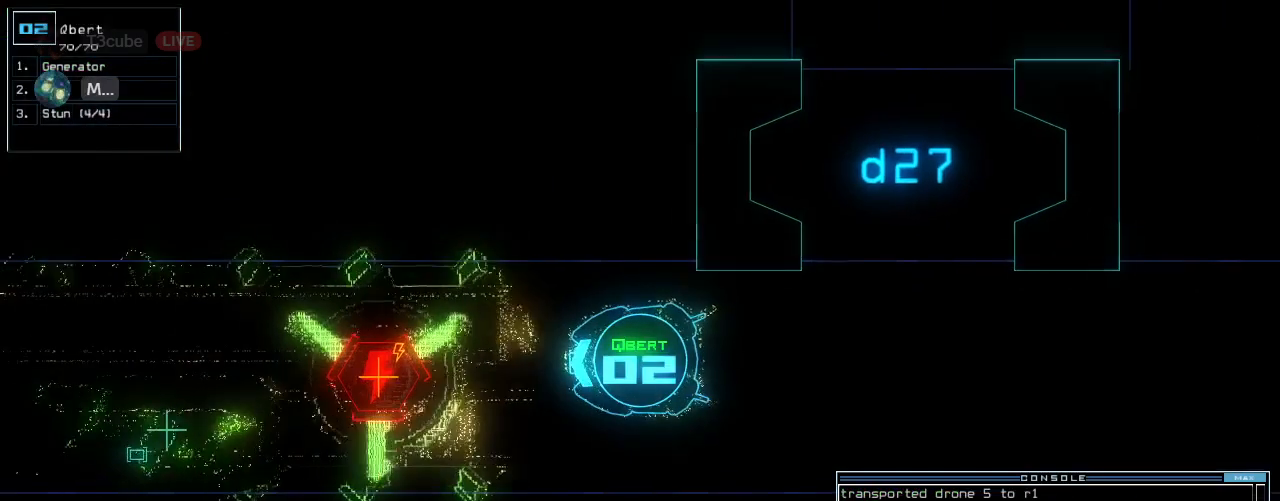
{"keys": ["down"], "events": []}
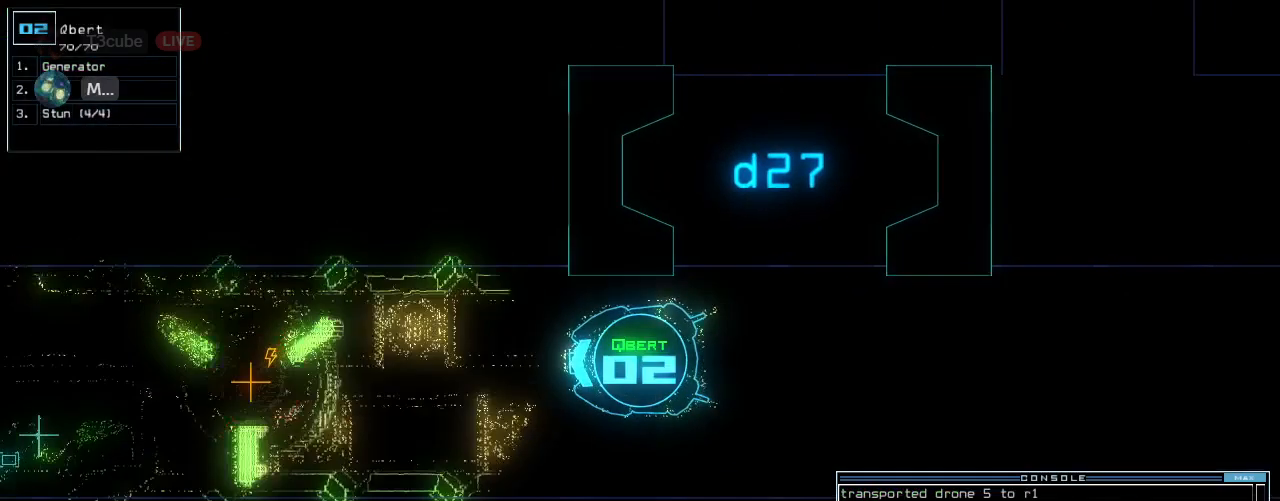
{"keys": ["down", "left"], "events": [[120, "left", "down"], [220, "left", "up"], [300, "left", "down"], [420, "left", "up"], [480, "left", "down"]]}
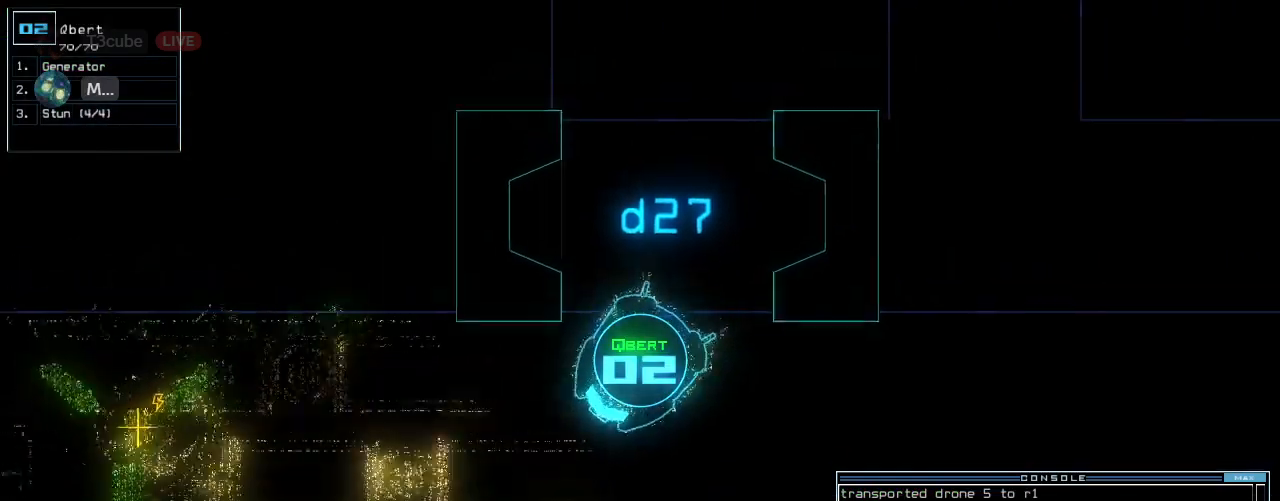
{"keys": ["down"], "events": [[260, "left", "up"]]}